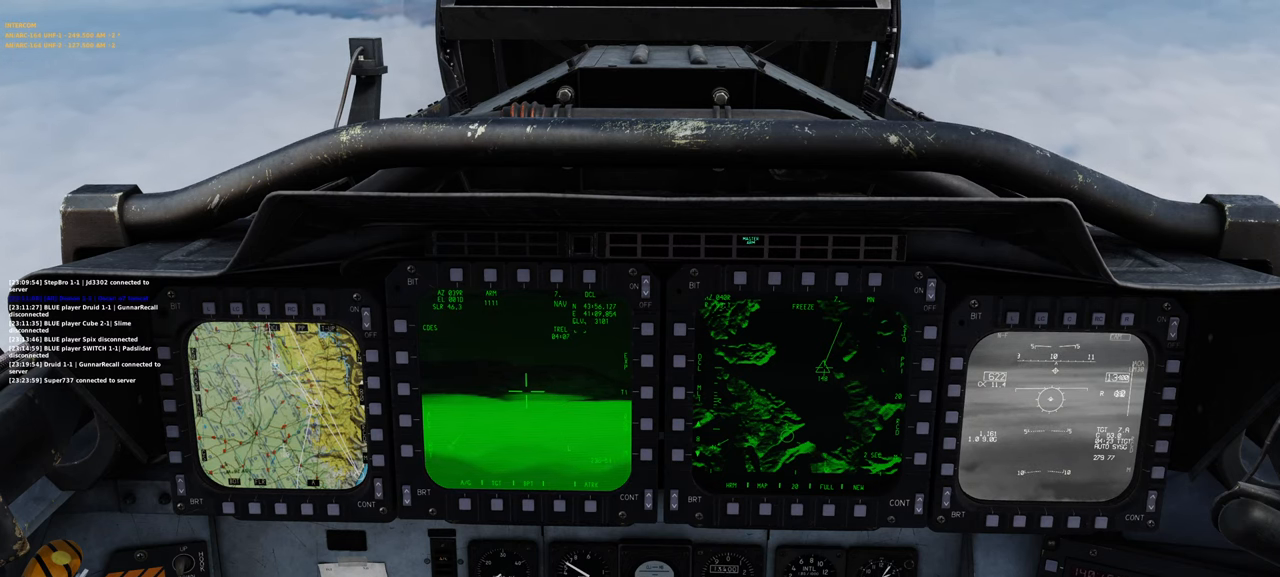
Gameplay with a controller (Xbox layout); each line is a JSON object with the inputs held at the frame after it. "events" lists button and stick changes between this image and that frame as [ms after this image, input, new state], when the widget could be followed in between.
{"buttons": ["R1"], "left_stick": "center", "right_stick": "center", "events": [[450, "R1", "down"]]}
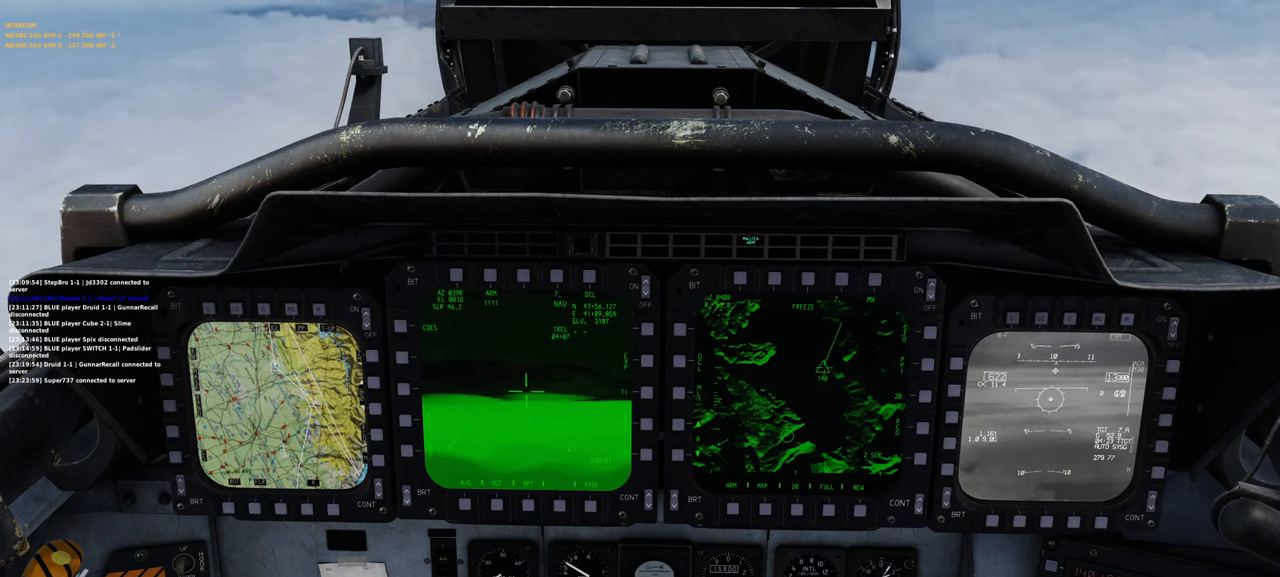
{"buttons": [], "left_stick": "center", "right_stick": "center", "events": [[50, "R3", "down"], [150, "R3", "up"], [217, "R1", "up"], [317, "right_stick", "down-right"], [467, "right_stick", "center"]]}
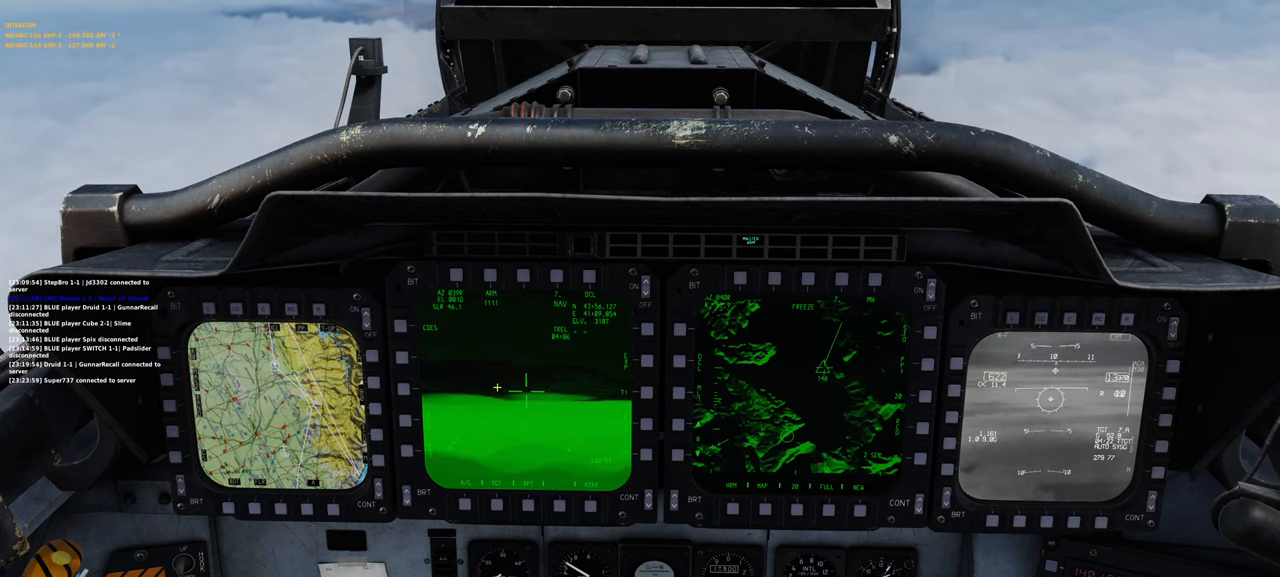
{"buttons": ["R1"], "left_stick": "center", "right_stick": "center", "events": [[117, "R1", "down"], [383, "R3", "down"], [483, "R3", "up"]]}
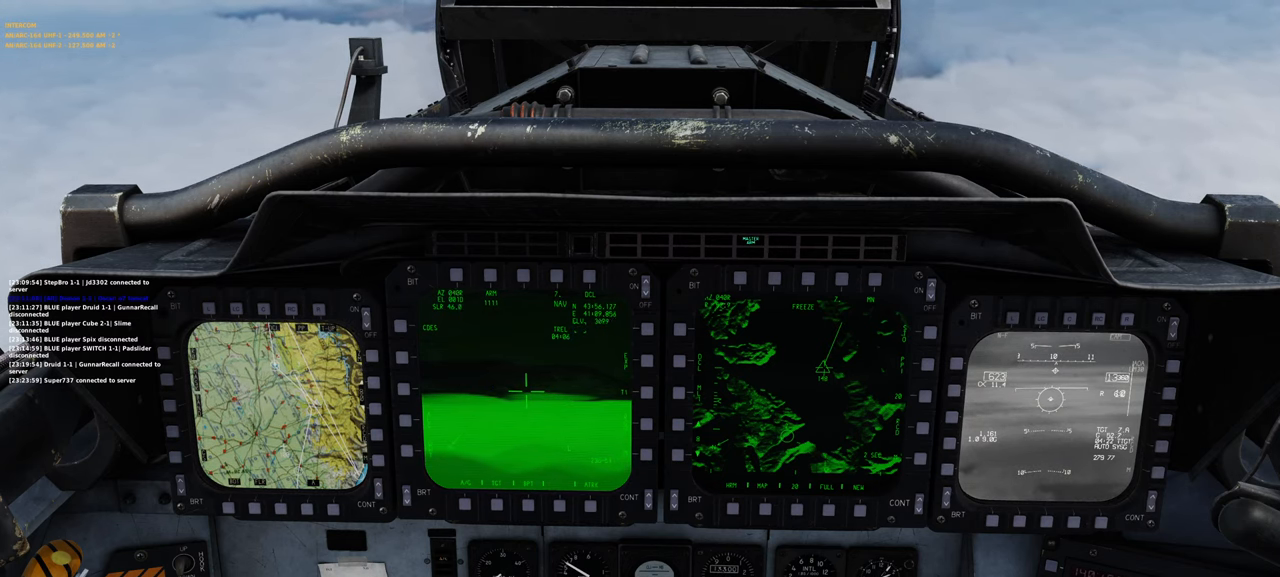
{"buttons": [], "left_stick": "center", "right_stick": "center", "events": [[17, "R1", "up"]]}